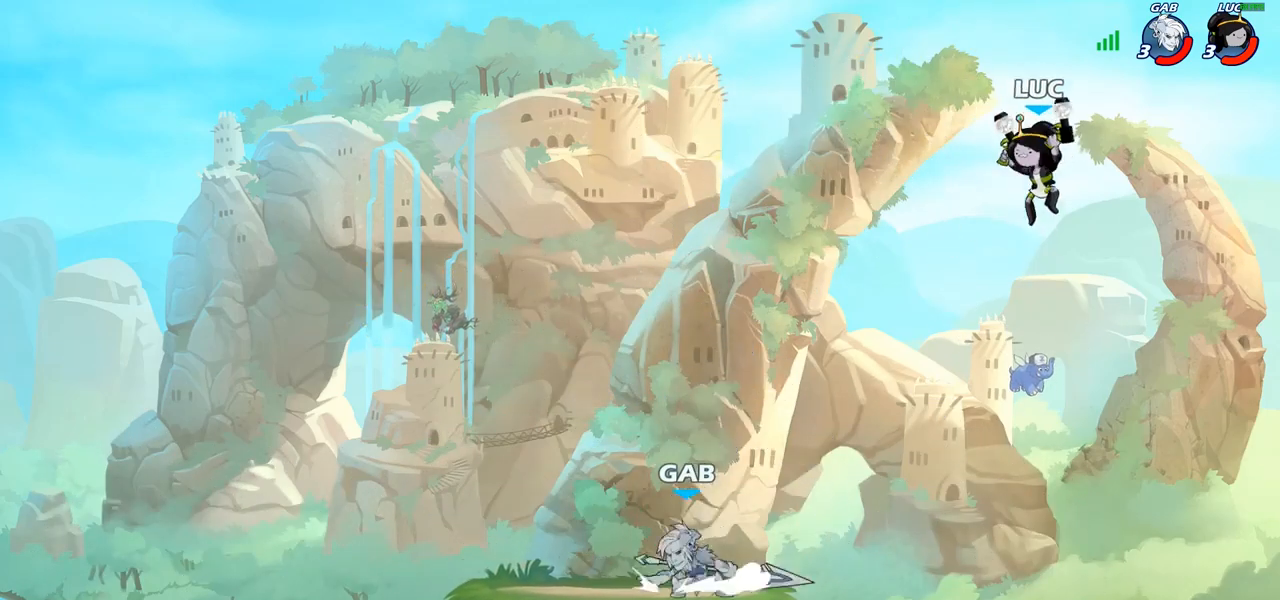
Gameplay with a controller (PlayStation layout); each line is a JSON object with the inputs held at the frame after it. "events" lists button and stick changes between this image and that frame as [ms after this image, input, new state], when the widget could be followed in between.
{"buttons": [], "left_stick": "down-left", "right_stick": "center", "events": []}
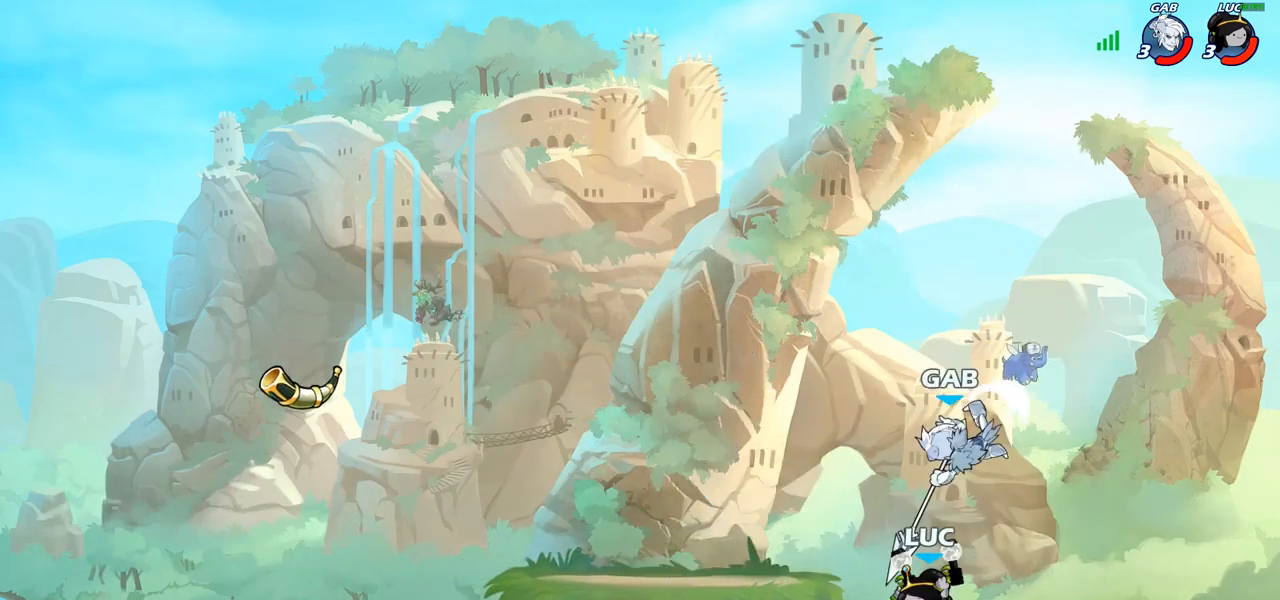
{"buttons": [], "left_stick": "down", "right_stick": "center", "events": [[50, "left_stick", "left"], [217, "CROSS", "down"], [333, "CROSS", "up"], [483, "left_stick", "down"]]}
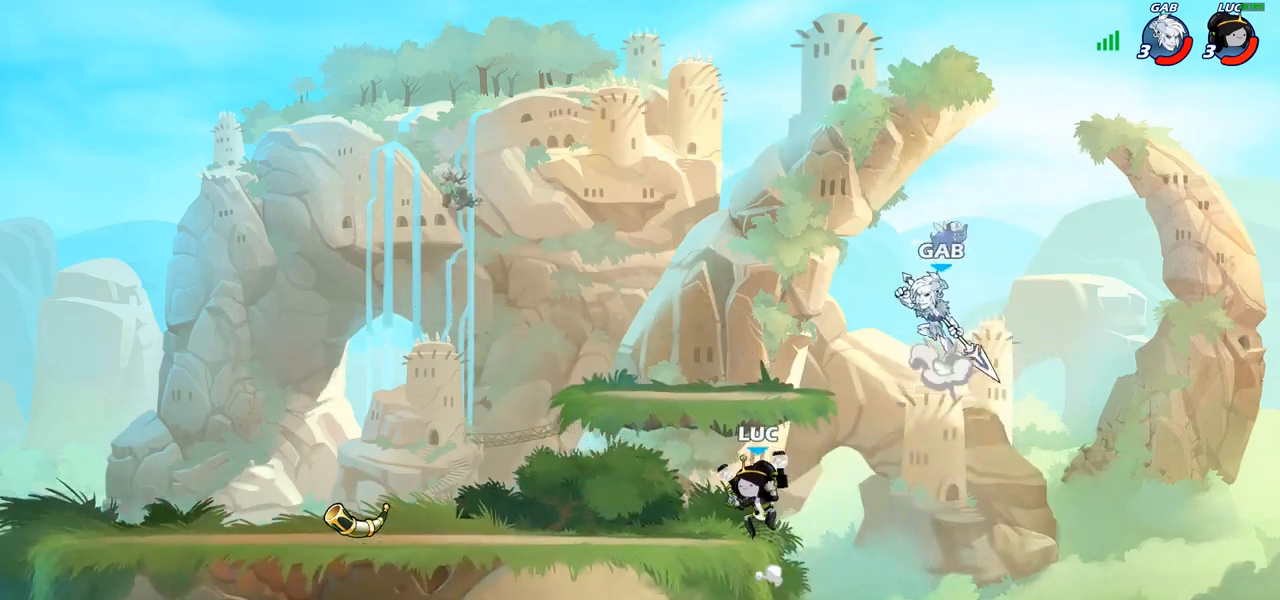
{"buttons": ["CIRCLE"], "left_stick": "center", "right_stick": "center", "events": [[67, "left_stick", "up-left"], [183, "left_stick", "left"], [333, "left_stick", "center"], [483, "CIRCLE", "down"]]}
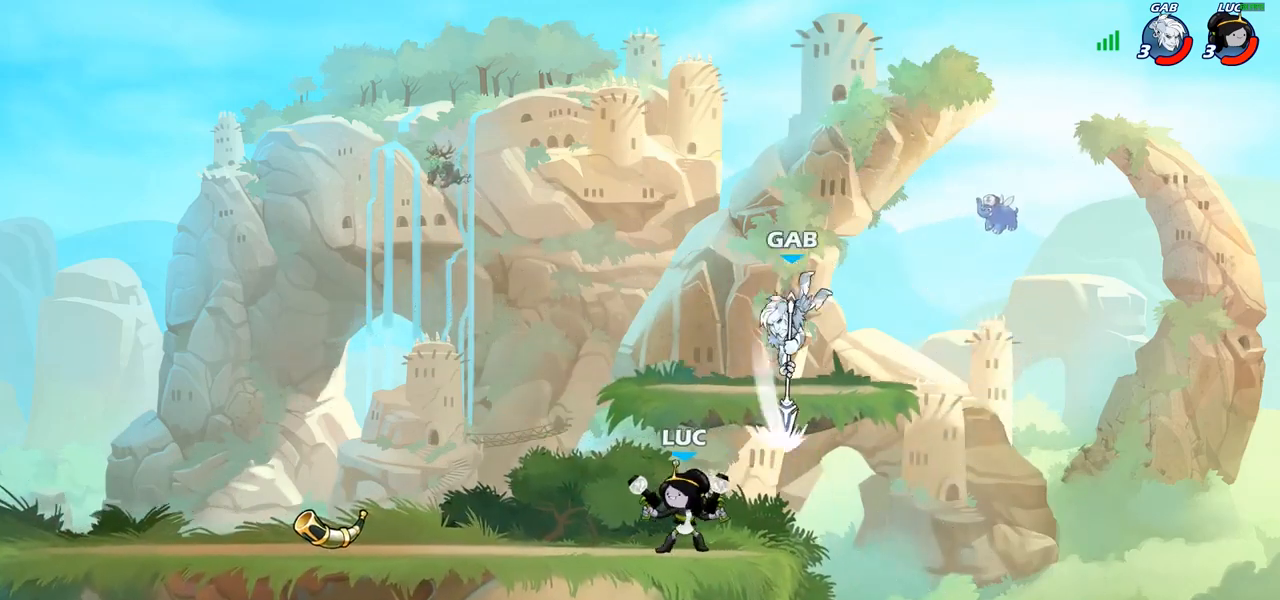
{"buttons": [], "left_stick": "center", "right_stick": "center", "events": [[50, "CIRCLE", "up"]]}
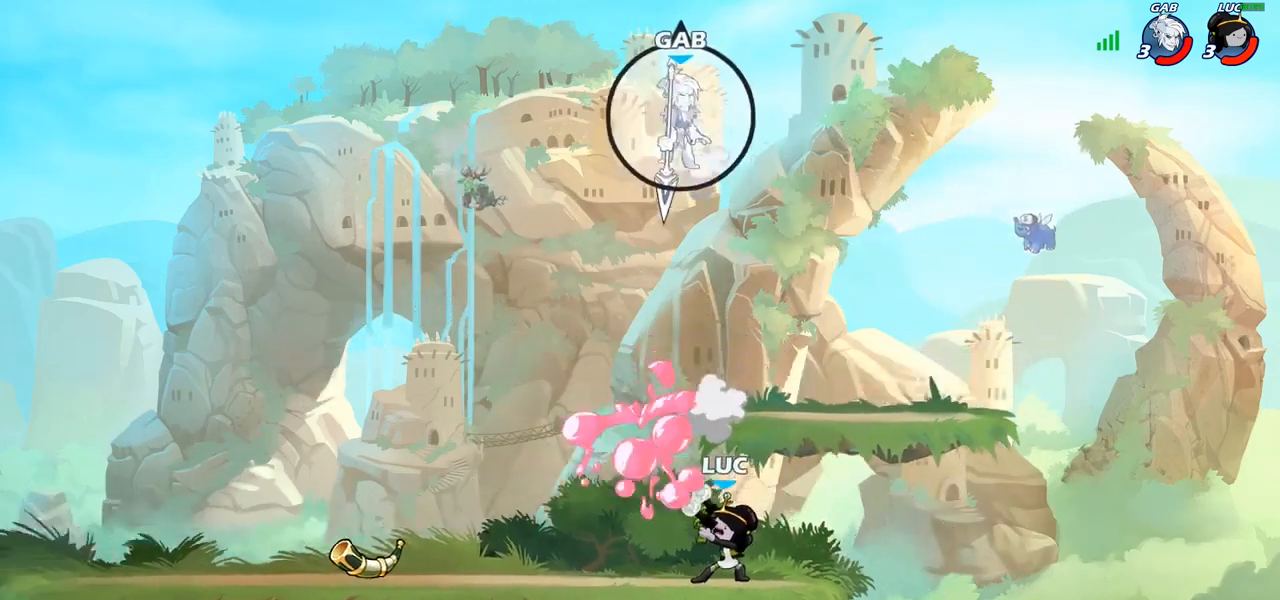
{"buttons": ["CROSS", "R1", "R2"], "left_stick": "up-left", "right_stick": "center", "events": [[267, "left_stick", "up-left"], [383, "R1", "down"], [383, "R2", "down"], [417, "CROSS", "down"]]}
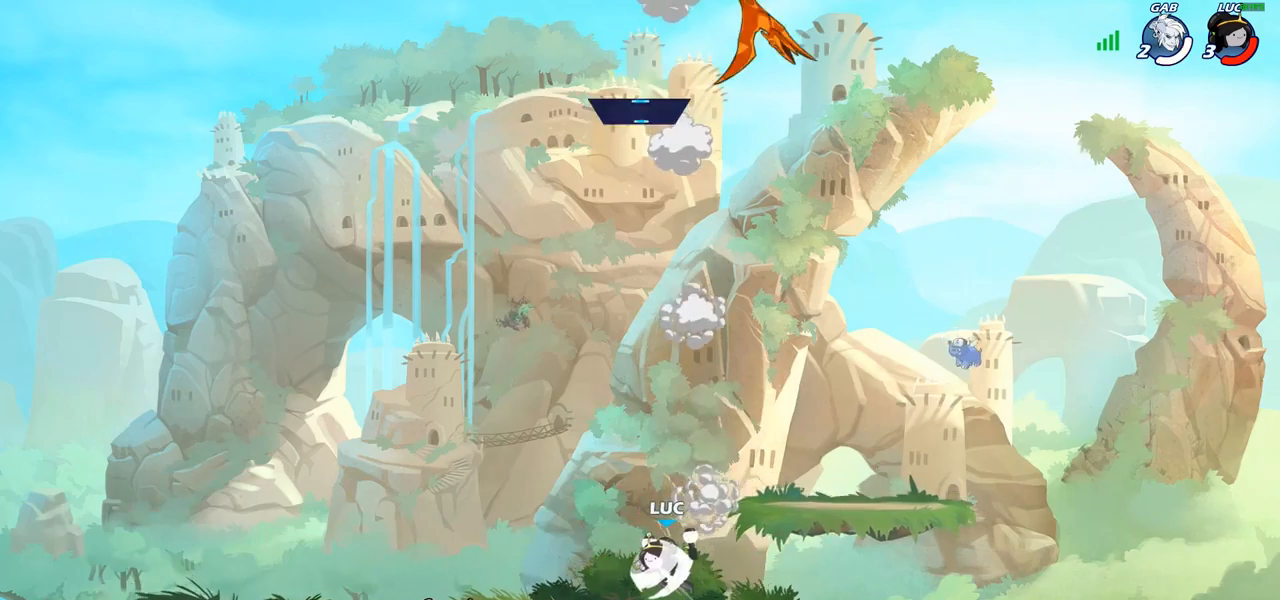
{"buttons": [], "left_stick": "up-right", "right_stick": "center", "events": [[33, "CROSS", "up"], [67, "R1", "up"], [67, "R2", "up"], [233, "CROSS", "down"], [350, "CROSS", "up"], [400, "left_stick", "up-right"]]}
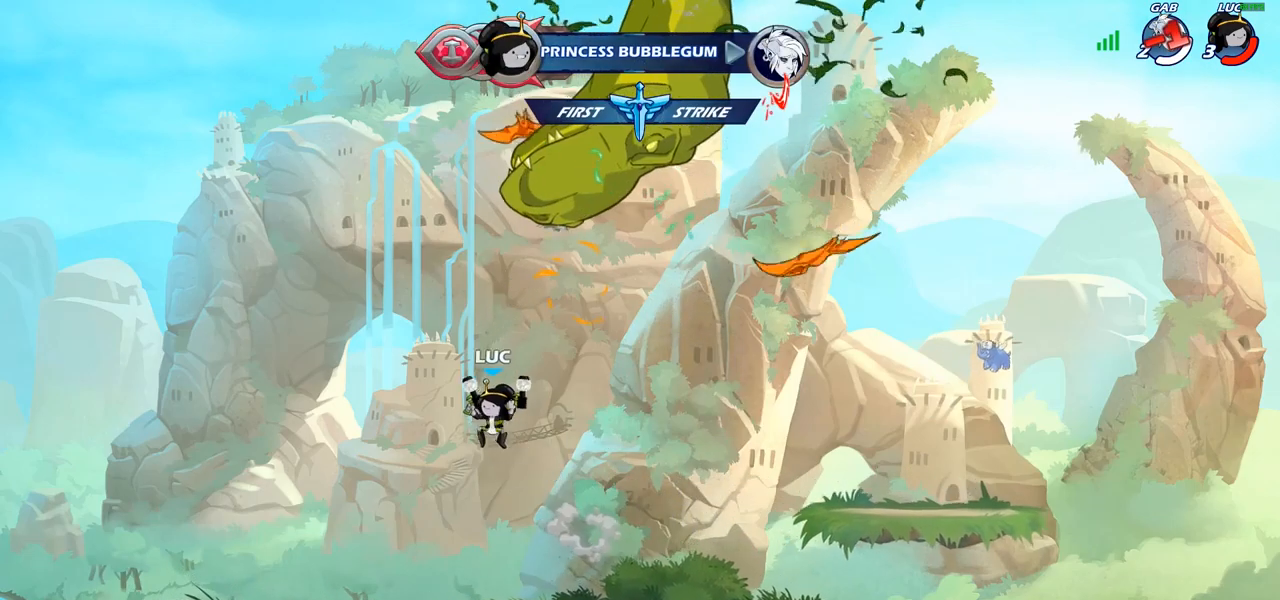
{"buttons": [], "left_stick": "center", "right_stick": "center", "events": [[183, "left_stick", "up"], [250, "R1", "down"], [300, "R1", "up"], [400, "left_stick", "center"]]}
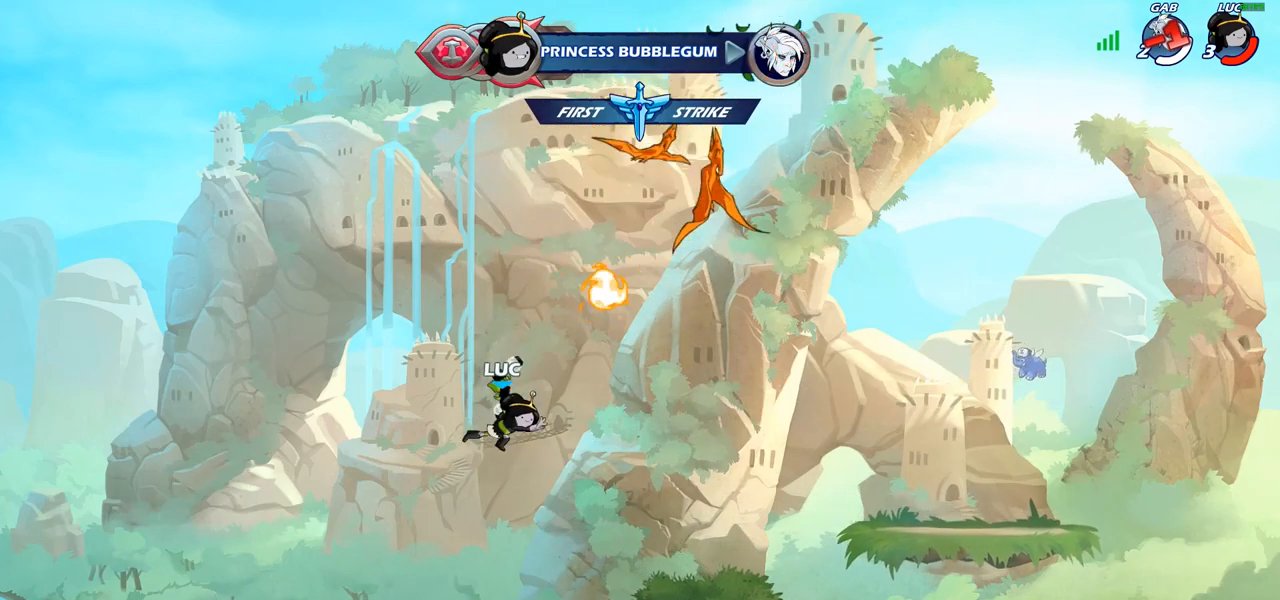
{"buttons": ["R1"], "left_stick": "center", "right_stick": "center", "events": [[433, "R1", "down"]]}
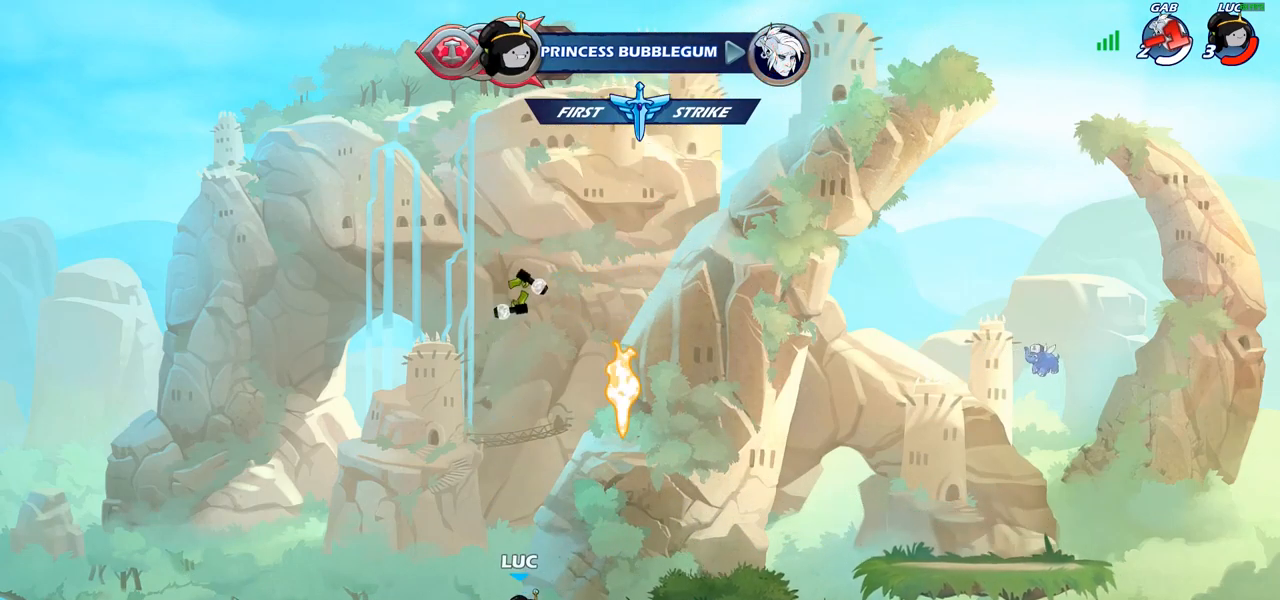
{"buttons": [], "left_stick": "center", "right_stick": "center", "events": [[17, "CROSS", "down"], [117, "R1", "up"], [133, "CROSS", "up"], [250, "CROSS", "down"], [417, "SQUARE", "down"], [433, "CROSS", "up"], [500, "SQUARE", "up"]]}
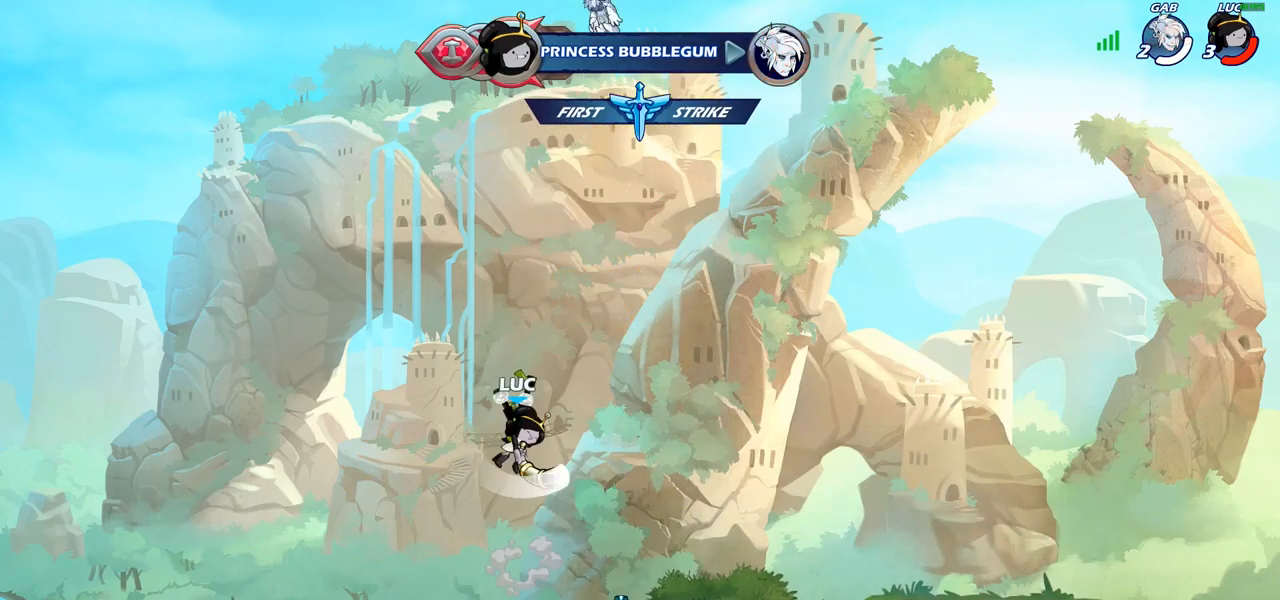
{"buttons": ["R1"], "left_stick": "up", "right_stick": "center", "events": [[67, "R1", "down"], [200, "R1", "up"], [400, "left_stick", "up"], [433, "R1", "down"]]}
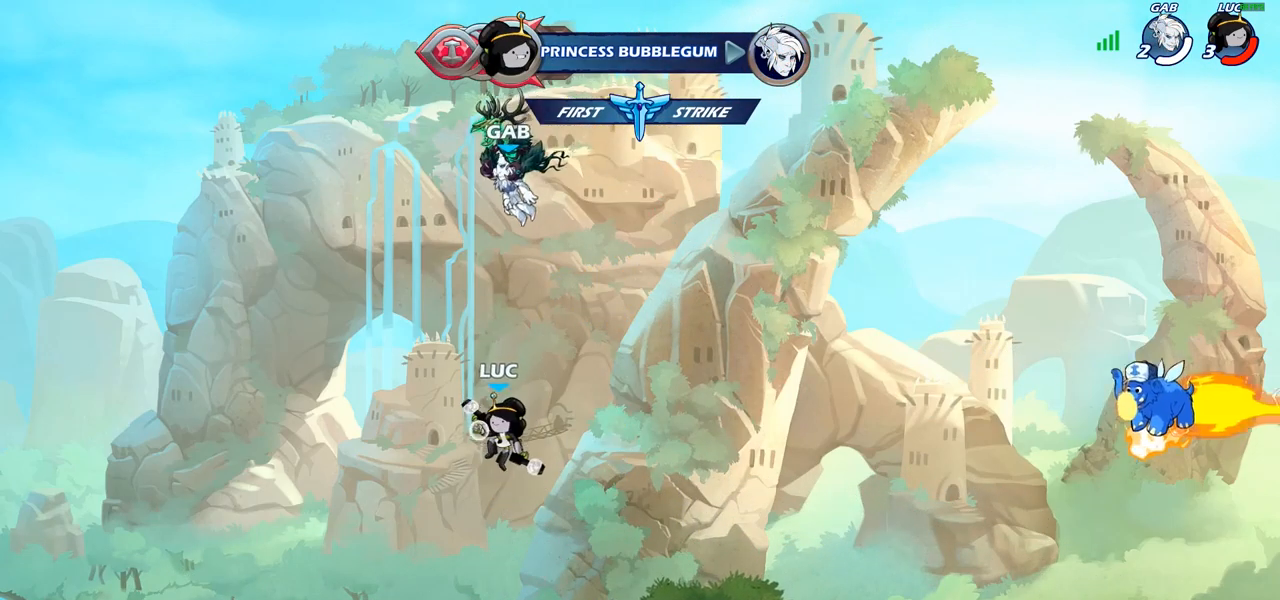
{"buttons": [], "left_stick": "right", "right_stick": "center", "events": [[17, "R1", "up"], [117, "left_stick", "center"], [283, "left_stick", "right"]]}
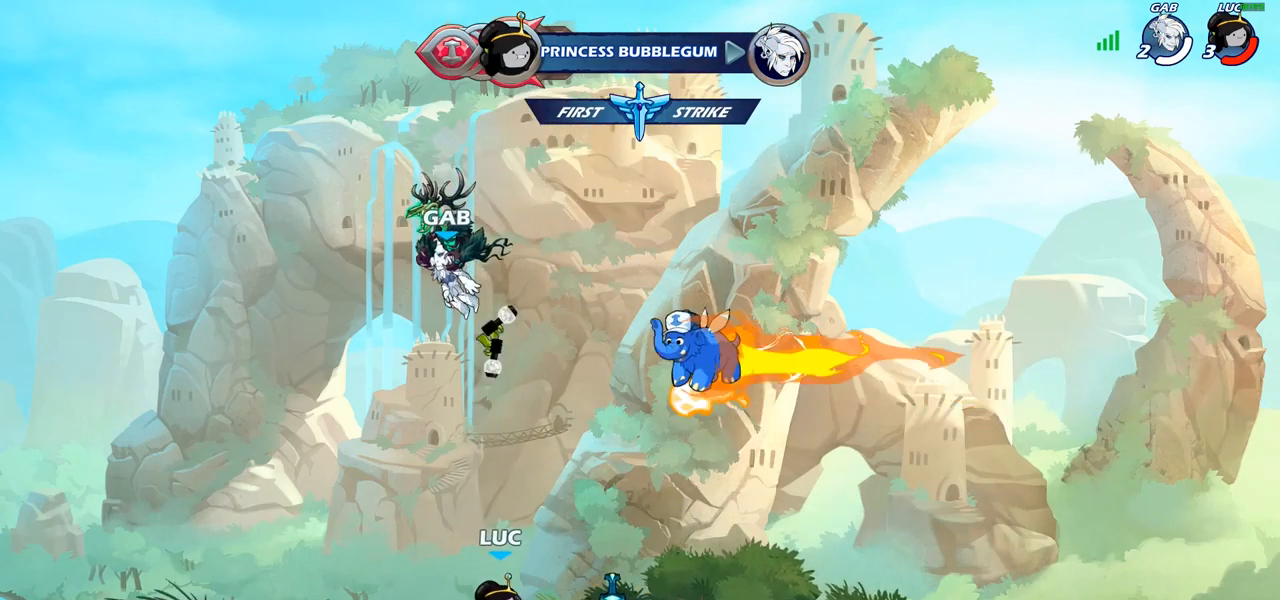
{"buttons": [], "left_stick": "up-left", "right_stick": "center", "events": [[117, "left_stick", "center"], [133, "CROSS", "down"], [133, "R1", "down"], [250, "R1", "up"], [283, "CROSS", "up"], [433, "left_stick", "up-left"]]}
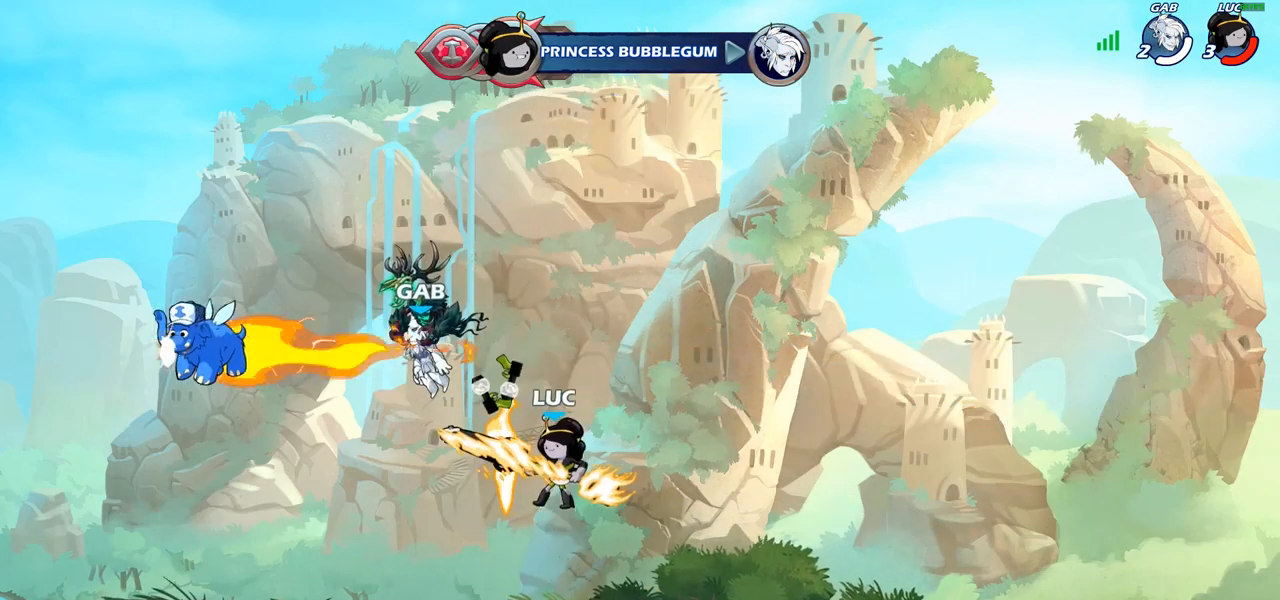
{"buttons": [], "left_stick": "right", "right_stick": "center", "events": [[17, "R1", "down"], [83, "R1", "up"], [133, "left_stick", "center"], [450, "left_stick", "right"]]}
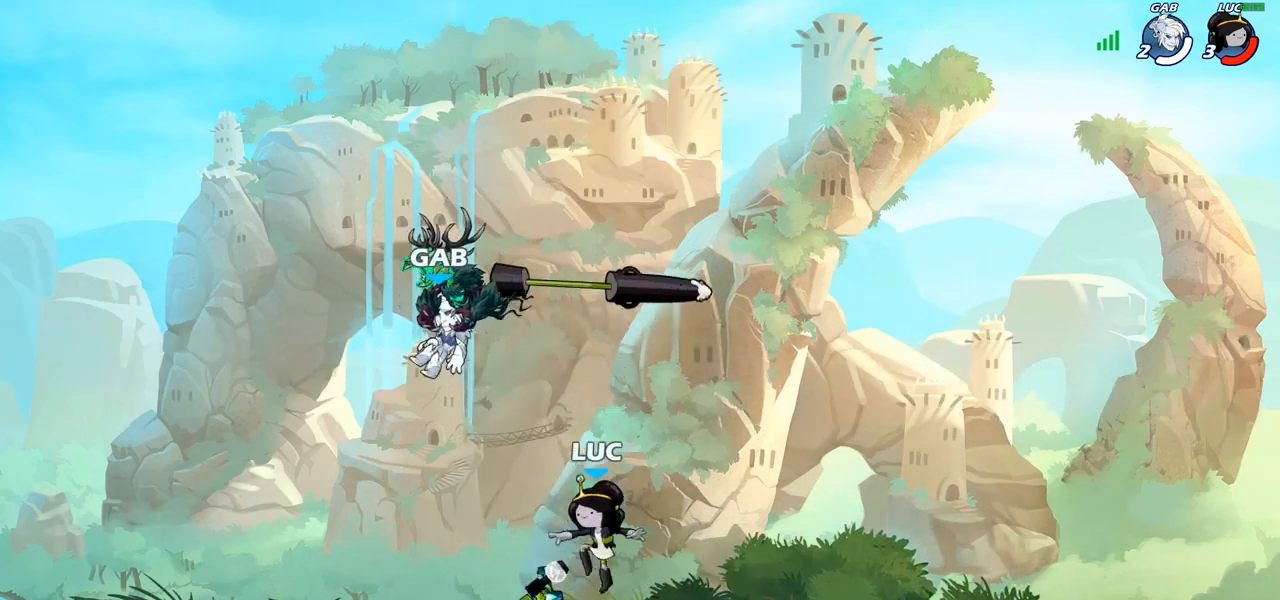
{"buttons": ["R1"], "left_stick": "up", "right_stick": "center", "events": [[150, "R1", "down"], [200, "CROSS", "down"], [233, "left_stick", "up-left"], [283, "R1", "up"], [317, "CROSS", "up"], [450, "left_stick", "up"], [483, "R1", "down"]]}
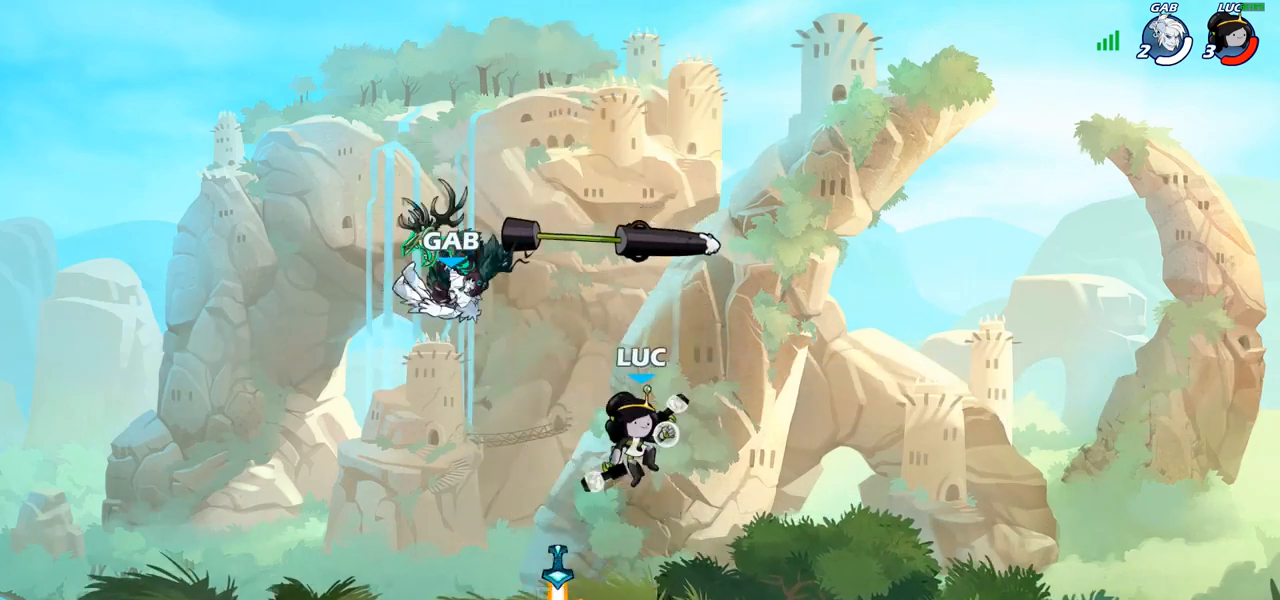
{"buttons": [], "left_stick": "right", "right_stick": "center", "events": [[67, "R1", "up"], [150, "left_stick", "center"], [417, "left_stick", "right"]]}
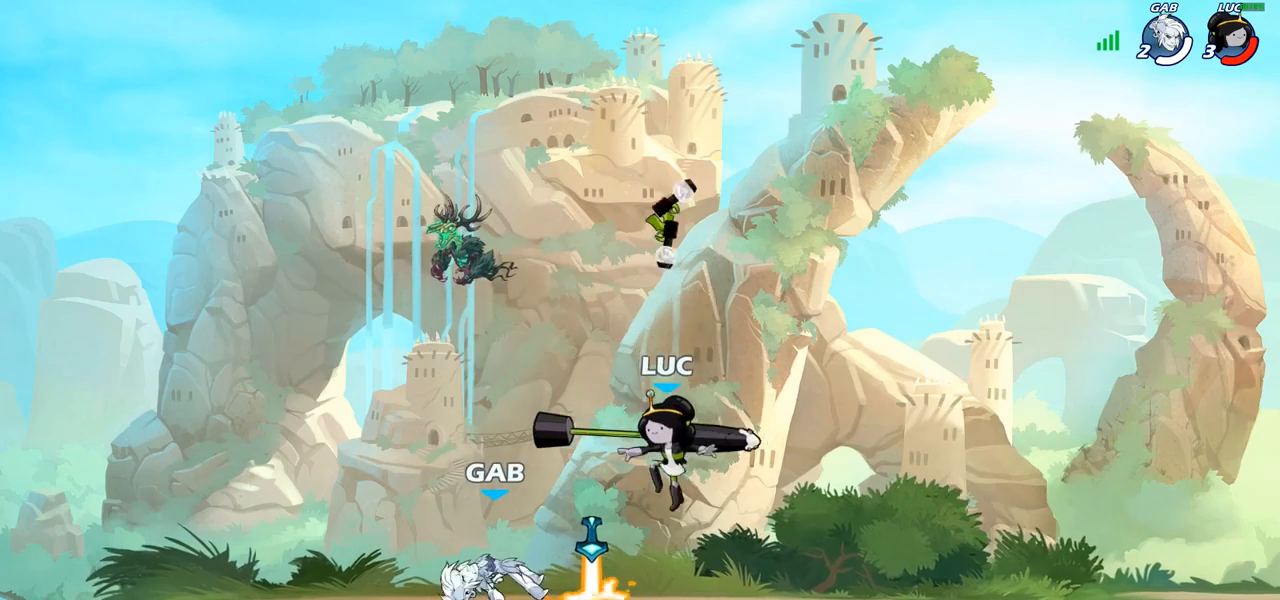
{"buttons": [], "left_stick": "center", "right_stick": "center", "events": [[33, "R1", "down"], [117, "R1", "up"], [150, "left_stick", "up-left"], [217, "SQUARE", "down"], [217, "left_stick", "center"], [300, "SQUARE", "up"], [383, "SQUARE", "down"], [483, "SQUARE", "up"]]}
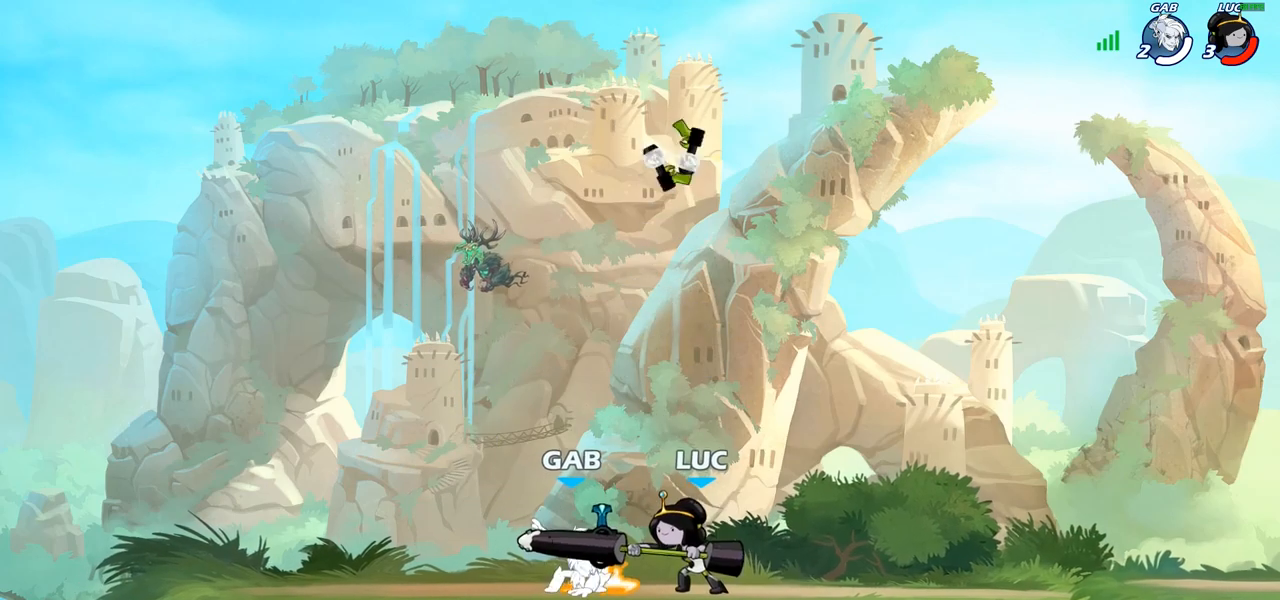
{"buttons": ["CROSS"], "left_stick": "up-right", "right_stick": "center", "events": [[67, "SQUARE", "down"], [150, "SQUARE", "up"], [233, "SQUARE", "down"], [317, "SQUARE", "up"], [383, "left_stick", "up-right"], [433, "CROSS", "down"]]}
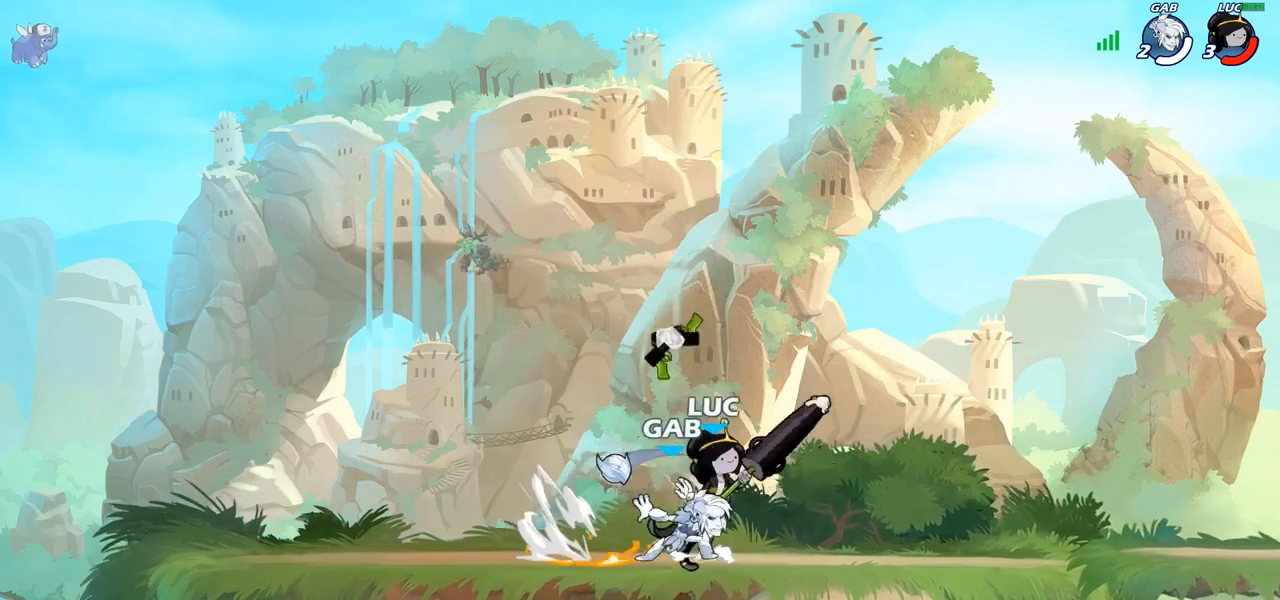
{"buttons": [], "left_stick": "up-right", "right_stick": "center", "events": [[67, "CROSS", "up"], [117, "left_stick", "up-left"], [250, "left_stick", "down-left"], [500, "left_stick", "up-right"]]}
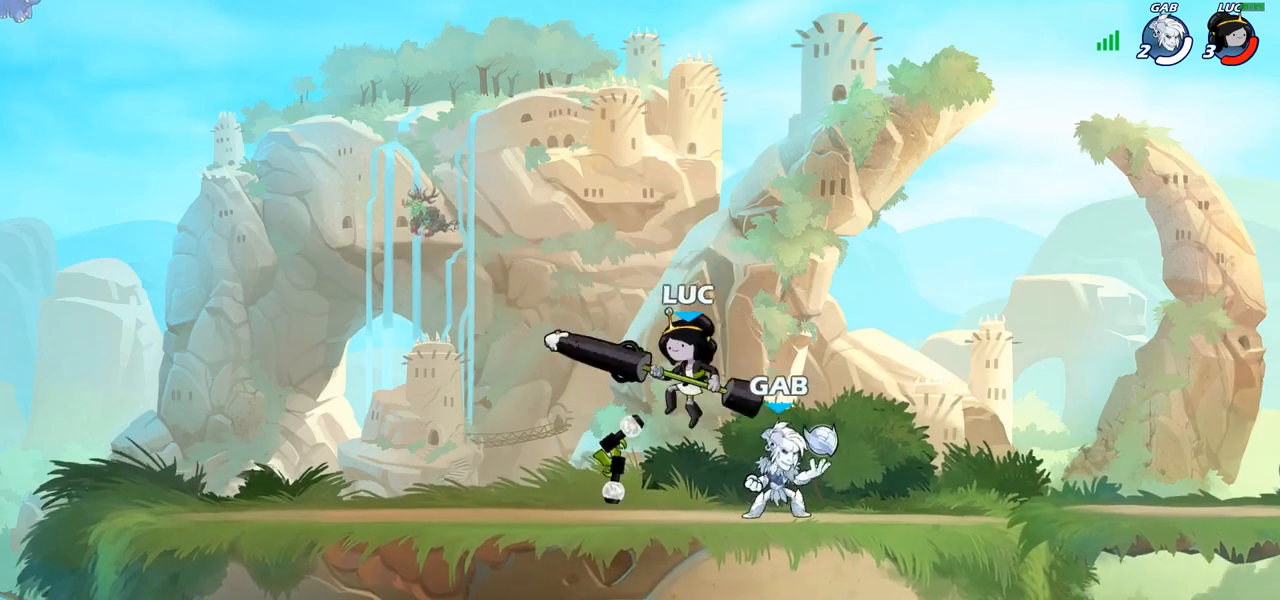
{"buttons": [], "left_stick": "center", "right_stick": "center", "events": [[17, "left_stick", "down-left"], [67, "left_stick", "center"], [83, "SQUARE", "down"], [167, "SQUARE", "up"], [267, "SQUARE", "down"], [367, "SQUARE", "up"]]}
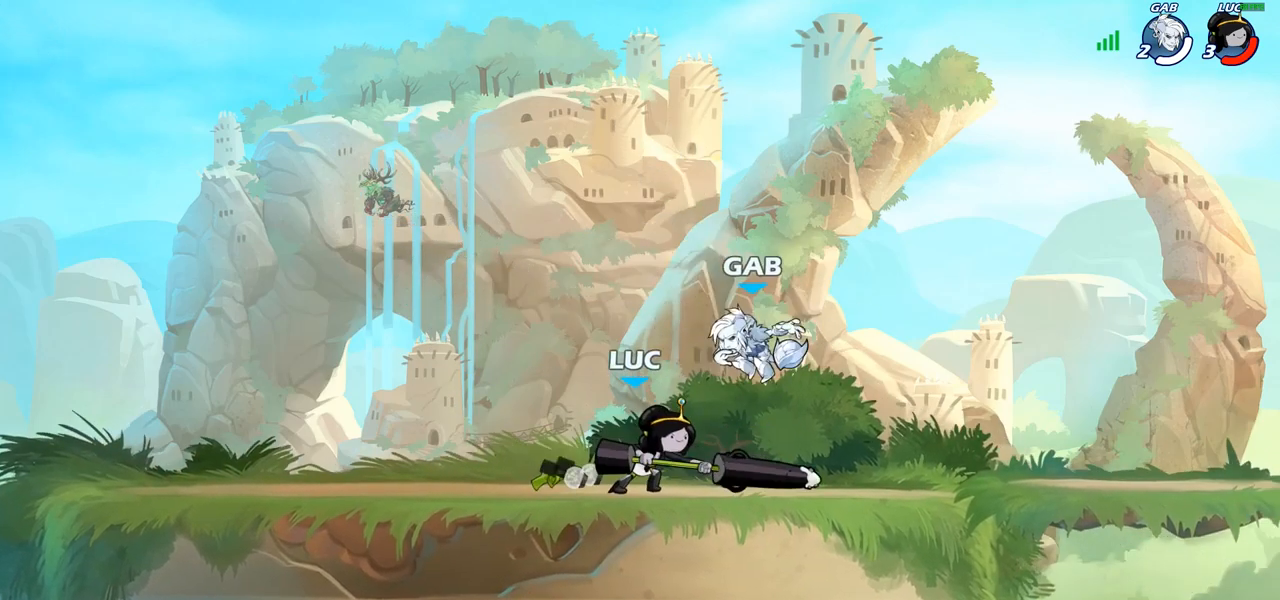
{"buttons": [], "left_stick": "center", "right_stick": "center", "events": [[117, "left_stick", "up-left"], [133, "CROSS", "down"], [167, "left_stick", "up-right"], [267, "CROSS", "up"], [367, "left_stick", "center"]]}
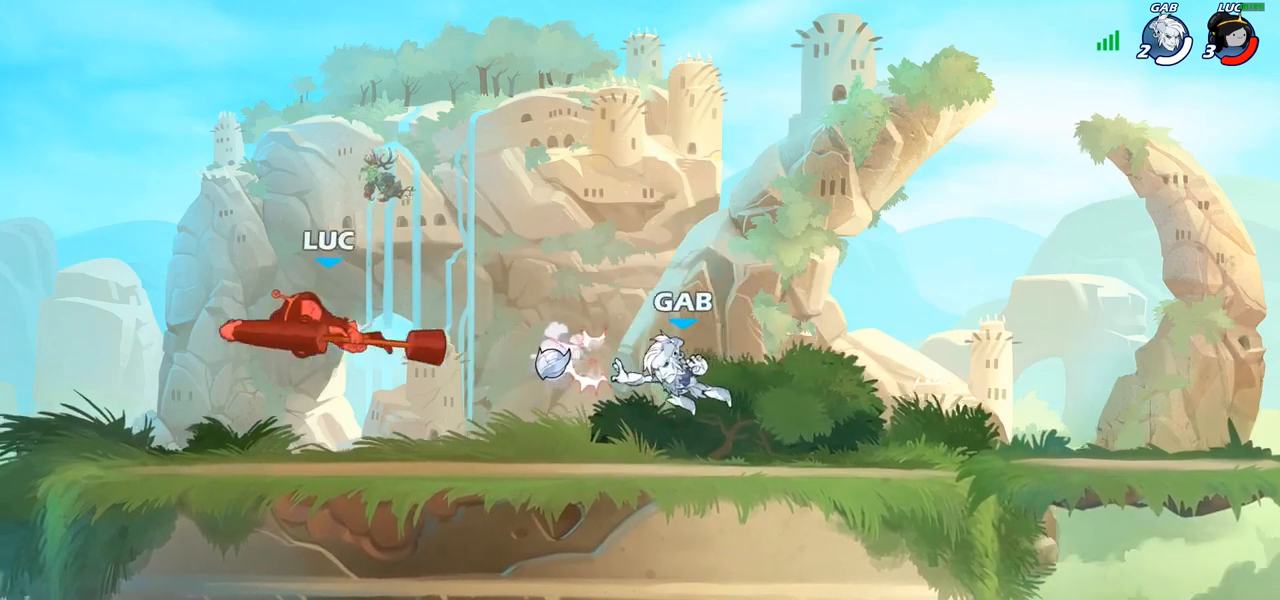
{"buttons": [], "left_stick": "right", "right_stick": "center", "events": [[50, "left_stick", "right"]]}
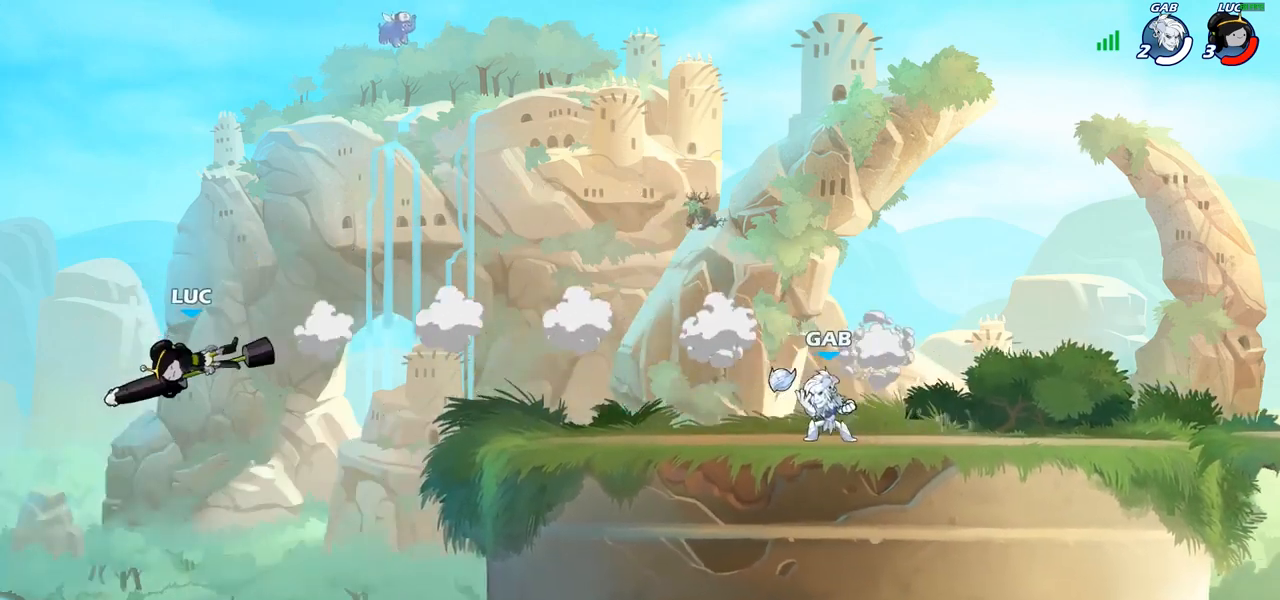
{"buttons": [], "left_stick": "center", "right_stick": "center", "events": [[17, "SQUARE", "down"], [83, "SQUARE", "up"], [150, "left_stick", "center"]]}
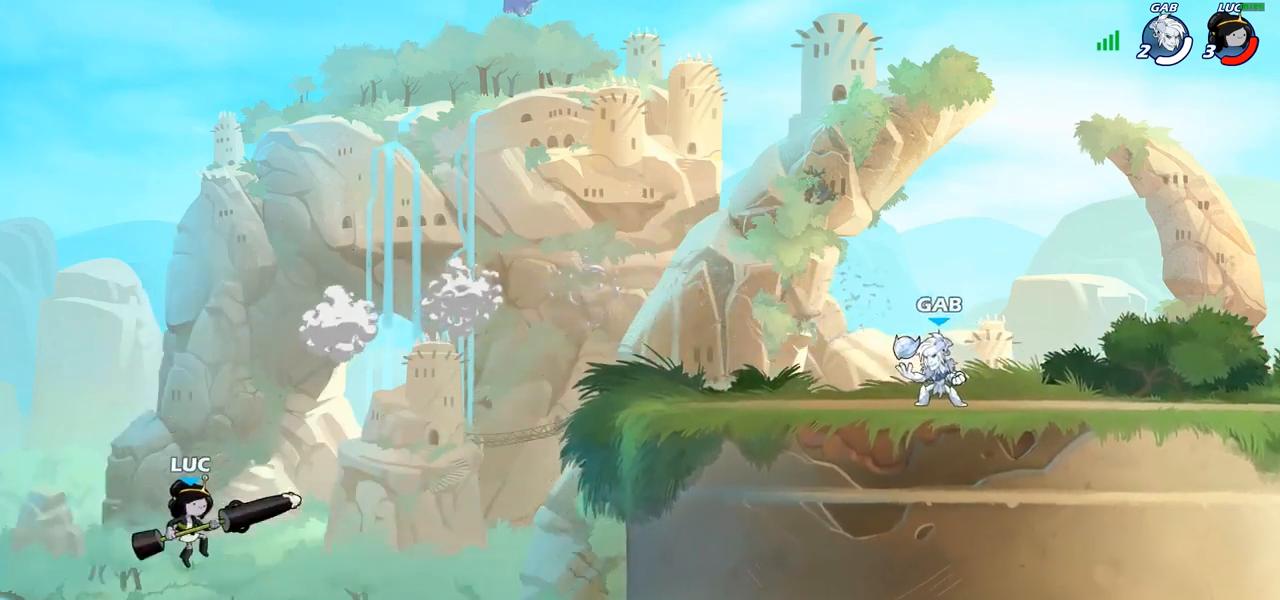
{"buttons": [], "left_stick": "right", "right_stick": "center", "events": [[17, "left_stick", "right"], [50, "CROSS", "down"], [250, "CROSS", "up"]]}
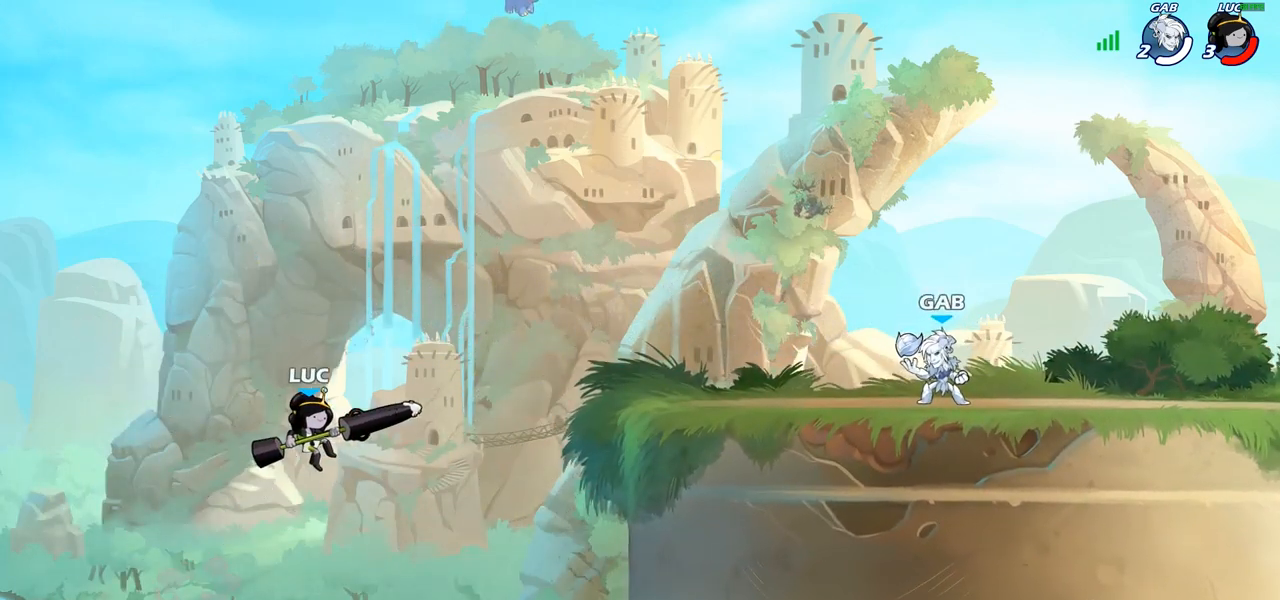
{"buttons": [], "left_stick": "right", "right_stick": "center", "events": [[200, "SQUARE", "down"], [283, "SQUARE", "up"]]}
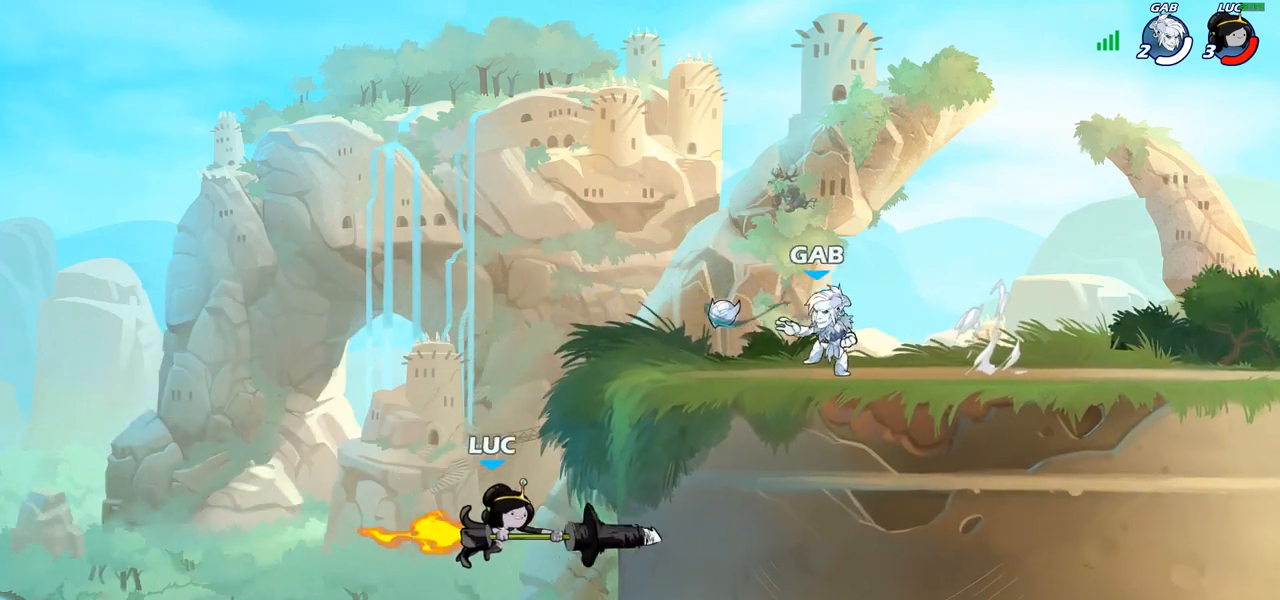
{"buttons": ["CROSS"], "left_stick": "up-right", "right_stick": "center", "events": [[283, "left_stick", "up-left"], [433, "CROSS", "down"], [433, "left_stick", "up-right"]]}
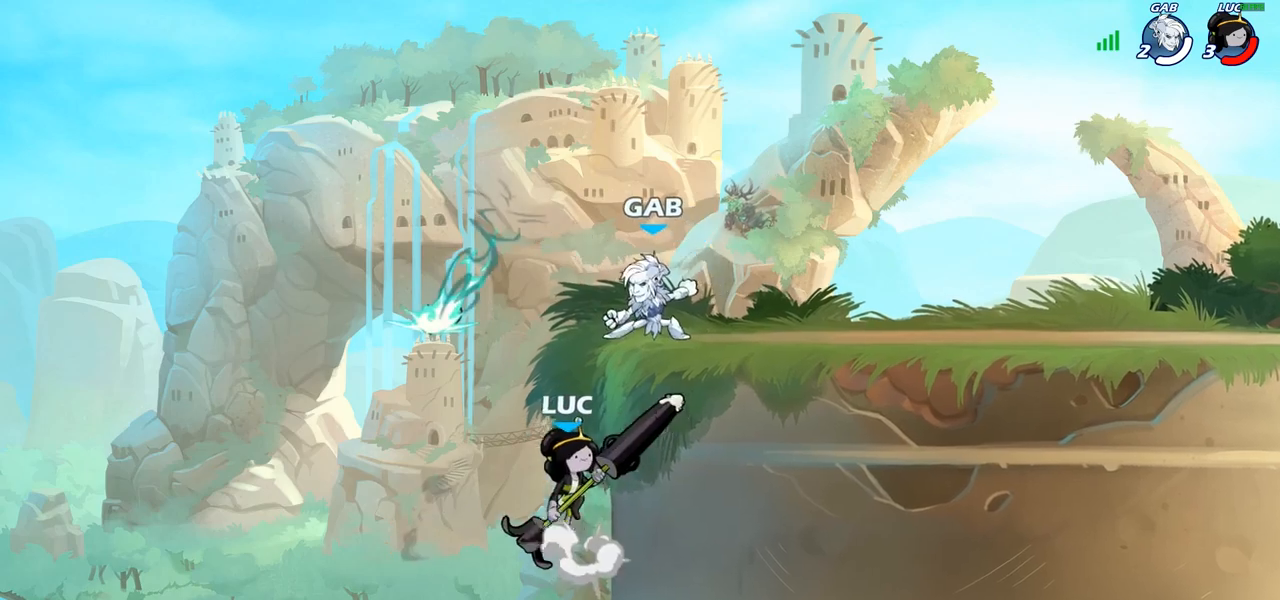
{"buttons": [], "left_stick": "right", "right_stick": "center", "events": [[67, "CROSS", "up"], [200, "CROSS", "down"], [233, "SQUARE", "down"], [233, "left_stick", "up"], [267, "CROSS", "up"], [267, "SQUARE", "up"], [333, "left_stick", "center"], [433, "left_stick", "right"]]}
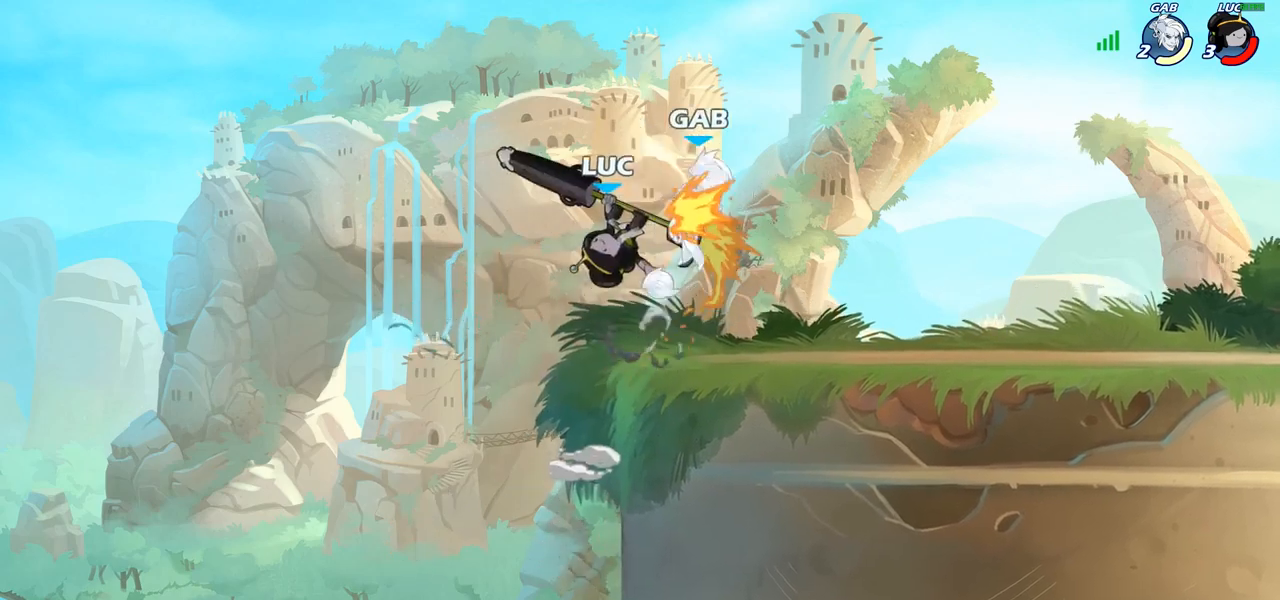
{"buttons": ["CIRCLE"], "left_stick": "center", "right_stick": "center", "events": [[383, "CIRCLE", "down"], [383, "left_stick", "center"]]}
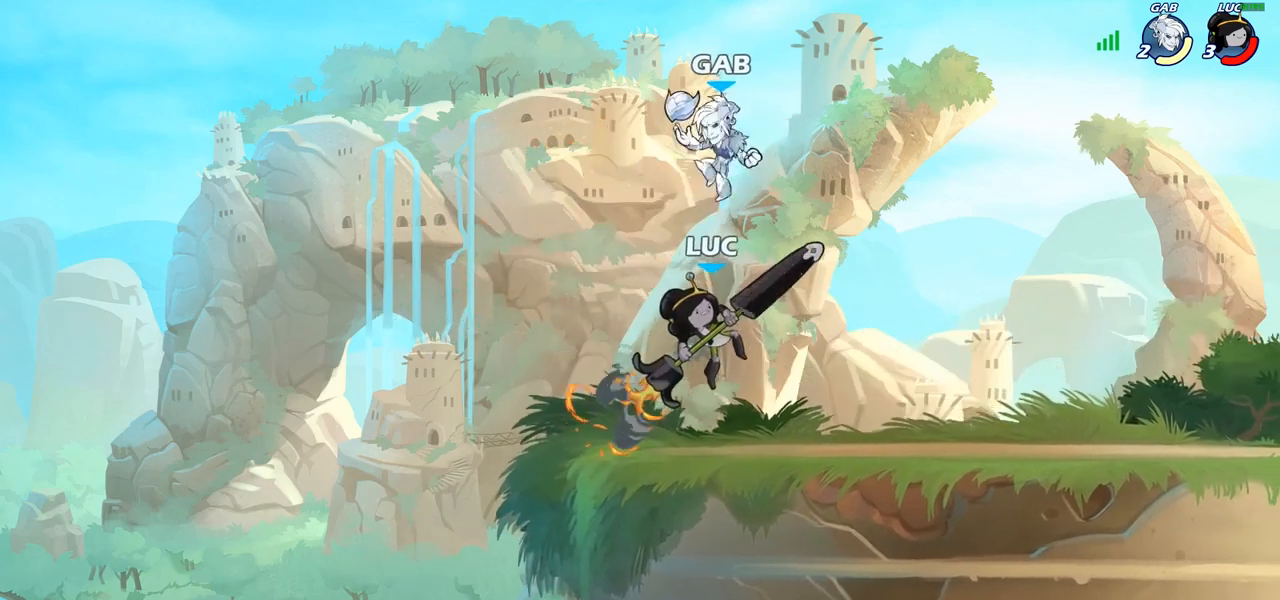
{"buttons": [], "left_stick": "center", "right_stick": "center", "events": [[433, "CIRCLE", "up"]]}
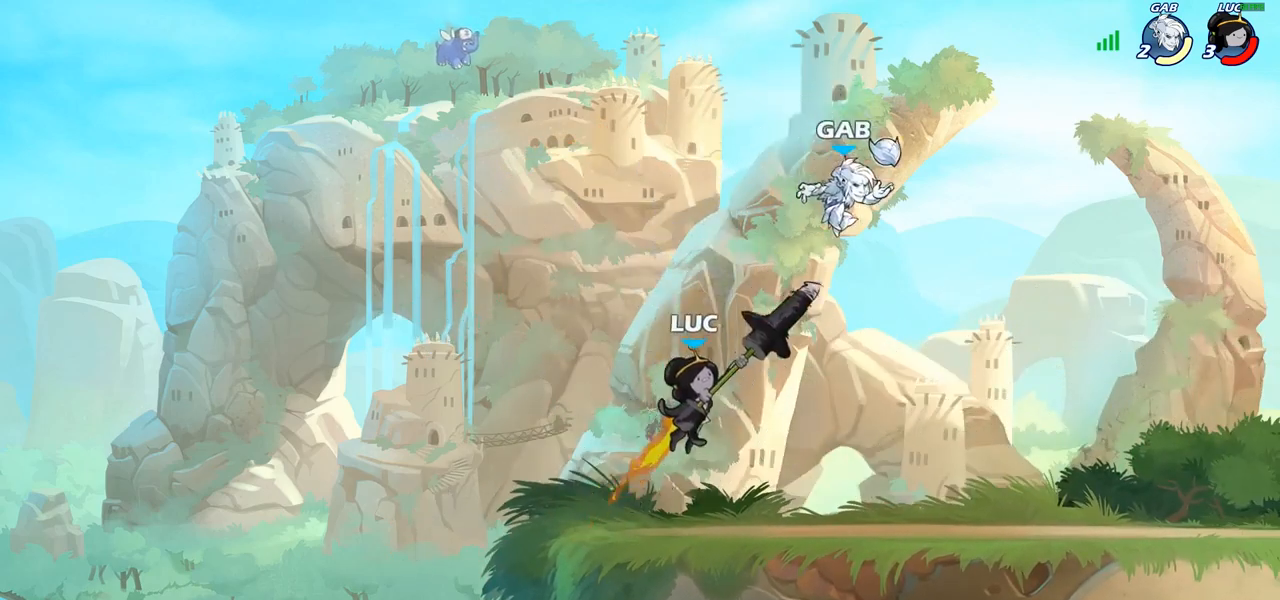
{"buttons": ["CROSS", "SQUARE"], "left_stick": "center", "right_stick": "down-left", "events": [[33, "left_stick", "up-right"], [417, "CROSS", "down"], [450, "SQUARE", "down"], [483, "right_stick", "down-left"], [500, "left_stick", "center"]]}
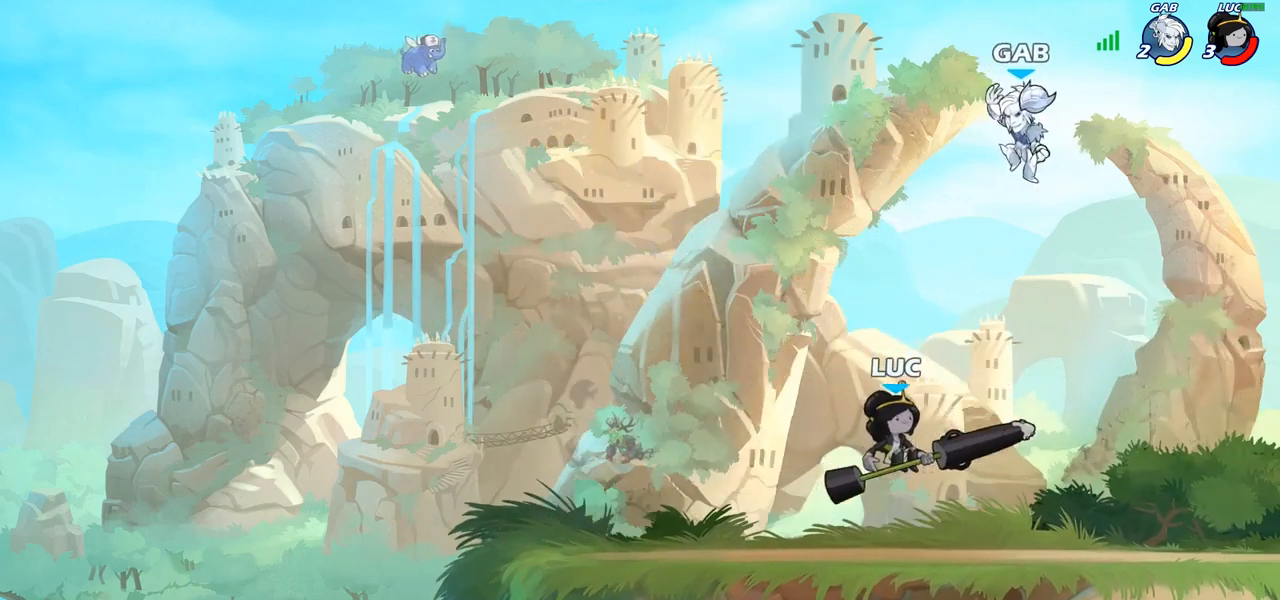
{"buttons": [], "left_stick": "center", "right_stick": "center", "events": [[17, "CROSS", "up"], [33, "SQUARE", "up"], [33, "right_stick", "center"]]}
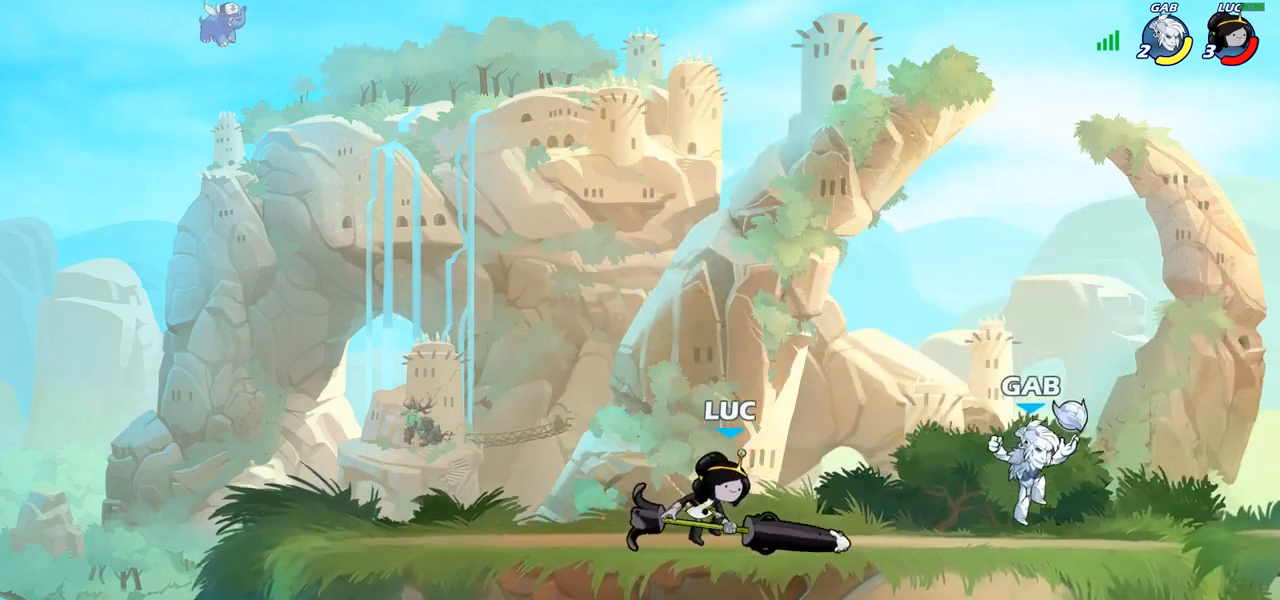
{"buttons": [], "left_stick": "center", "right_stick": "center", "events": [[150, "SQUARE", "down"], [233, "SQUARE", "up"], [317, "SQUARE", "down"], [417, "SQUARE", "up"]]}